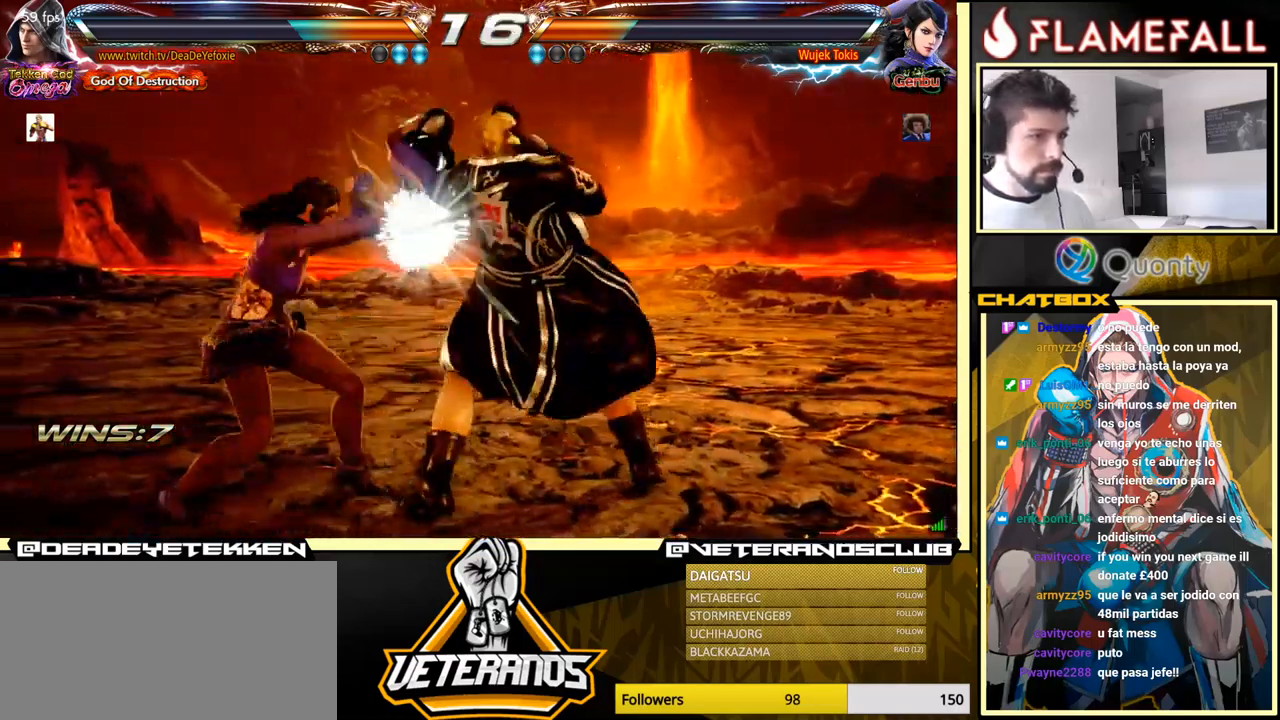
Gameplay with a controller (arcade stick); each line is a JSON object with the inputs held at the frame after it. "events" lists button and stick changes between this image and that frame as [ms after this image, input, new state], when the widget could be followed in between. Not read: L3 R3.
{"buttons": [], "left_stick": "center", "events": [[116, "left_stick", "center"], [200, "left_stick", "left"], [300, "left_stick", "center"]]}
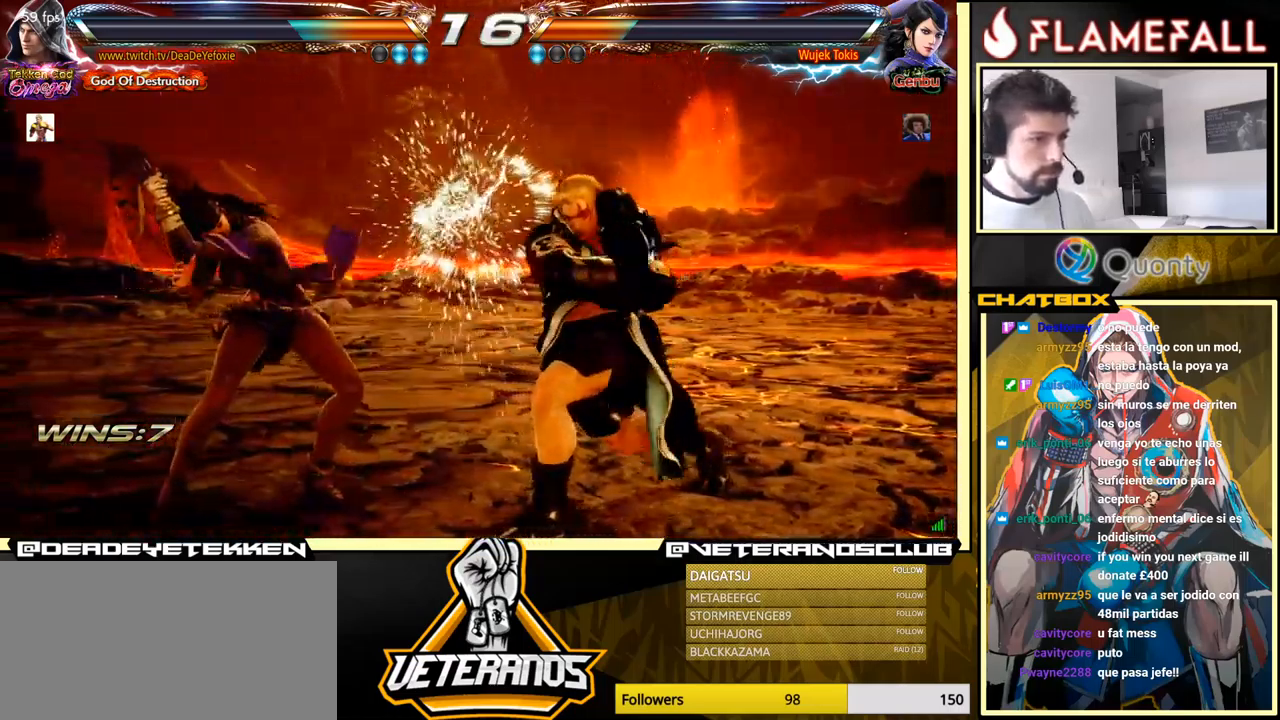
{"buttons": [], "left_stick": "down-right", "events": [[166, "left_stick", "right"], [233, "left_stick", "center"], [300, "left_stick", "right"], [366, "left_stick", "center"], [416, "left_stick", "right"], [500, "left_stick", "down-right"]]}
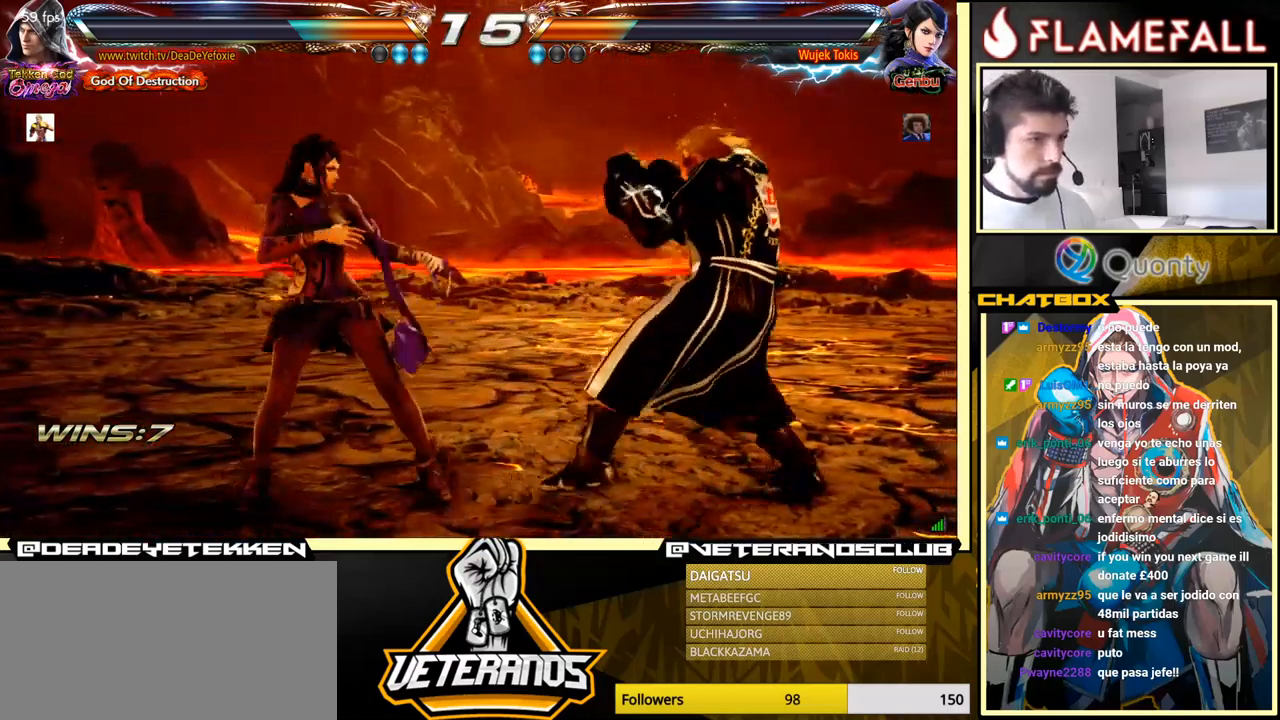
{"buttons": [], "left_stick": "down-left", "events": [[66, "left_stick", "right"], [116, "left_stick", "center"], [183, "left_stick", "right"], [350, "left_stick", "down-left"]]}
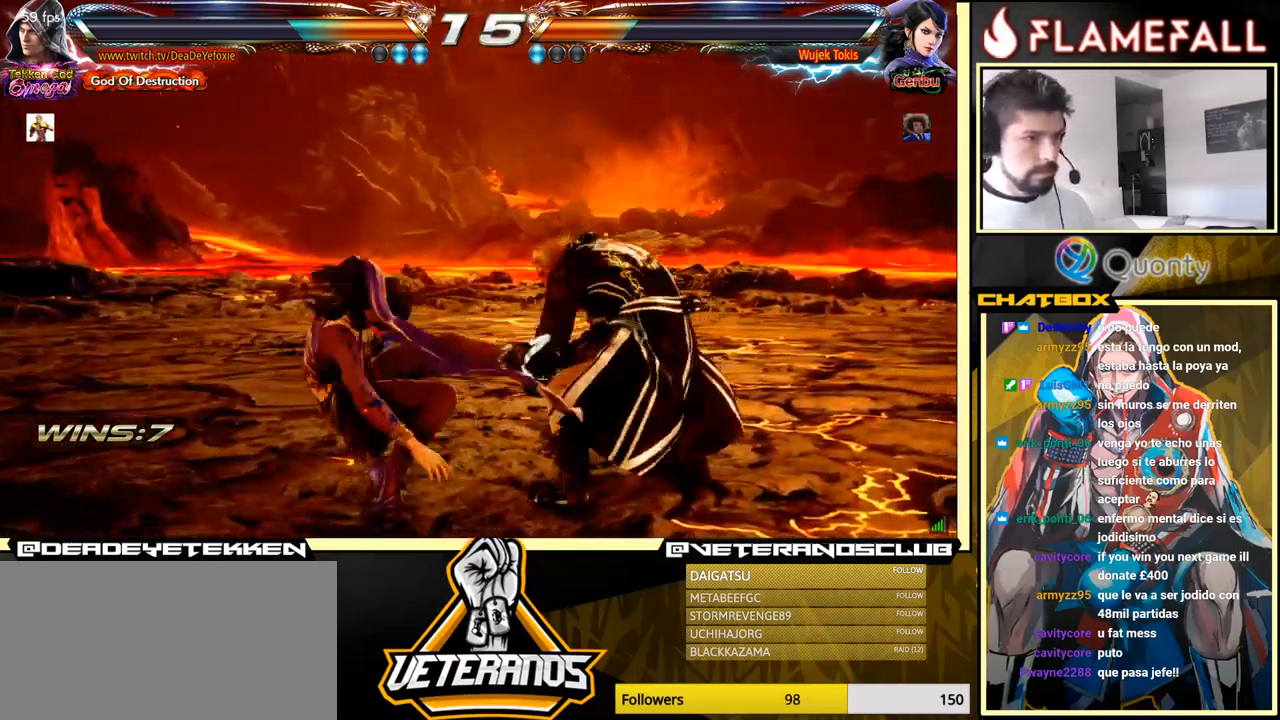
{"buttons": ["Y"], "left_stick": "center", "events": [[83, "left_stick", "center"], [300, "left_stick", "down-left"], [383, "X", "down"], [450, "X", "up"], [466, "Y", "down"], [466, "left_stick", "center"]]}
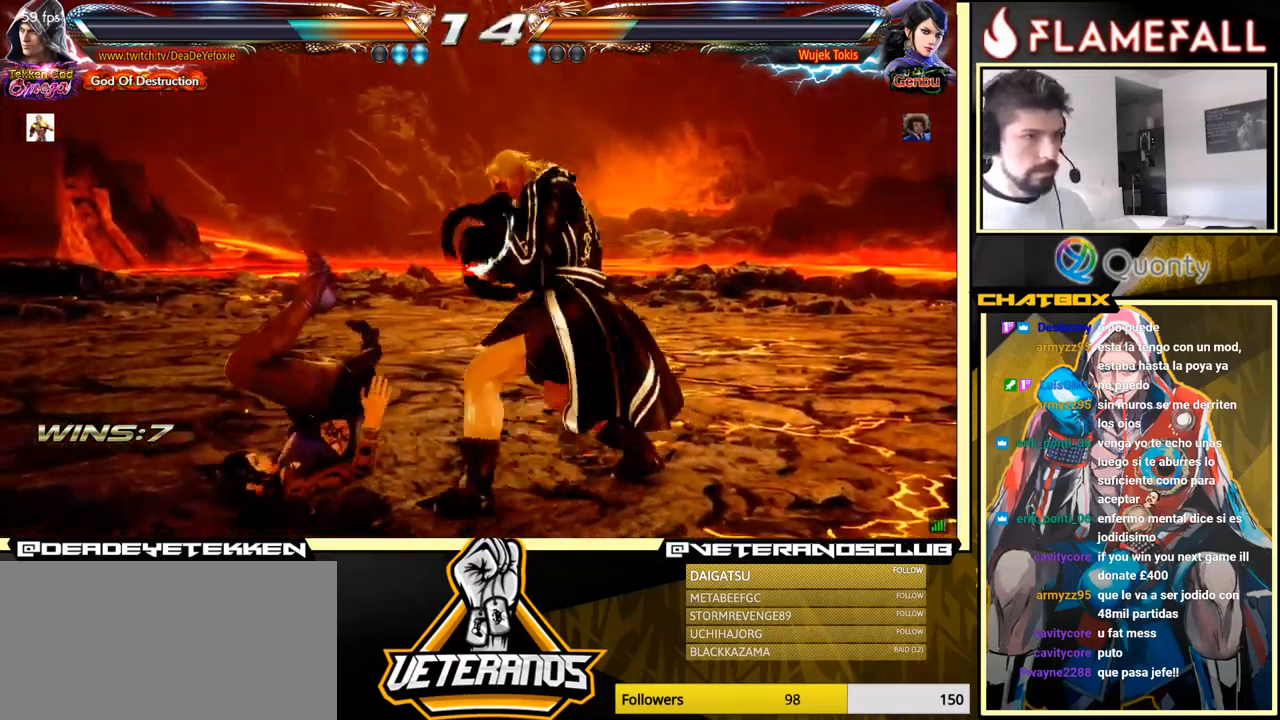
{"buttons": ["X"], "left_stick": "right", "events": [[16, "Y", "up"], [16, "left_stick", "right"], [66, "X", "down"], [150, "X", "up"], [233, "X", "down"], [267, "X", "up"], [367, "X", "down"], [383, "X", "up"], [467, "X", "down"]]}
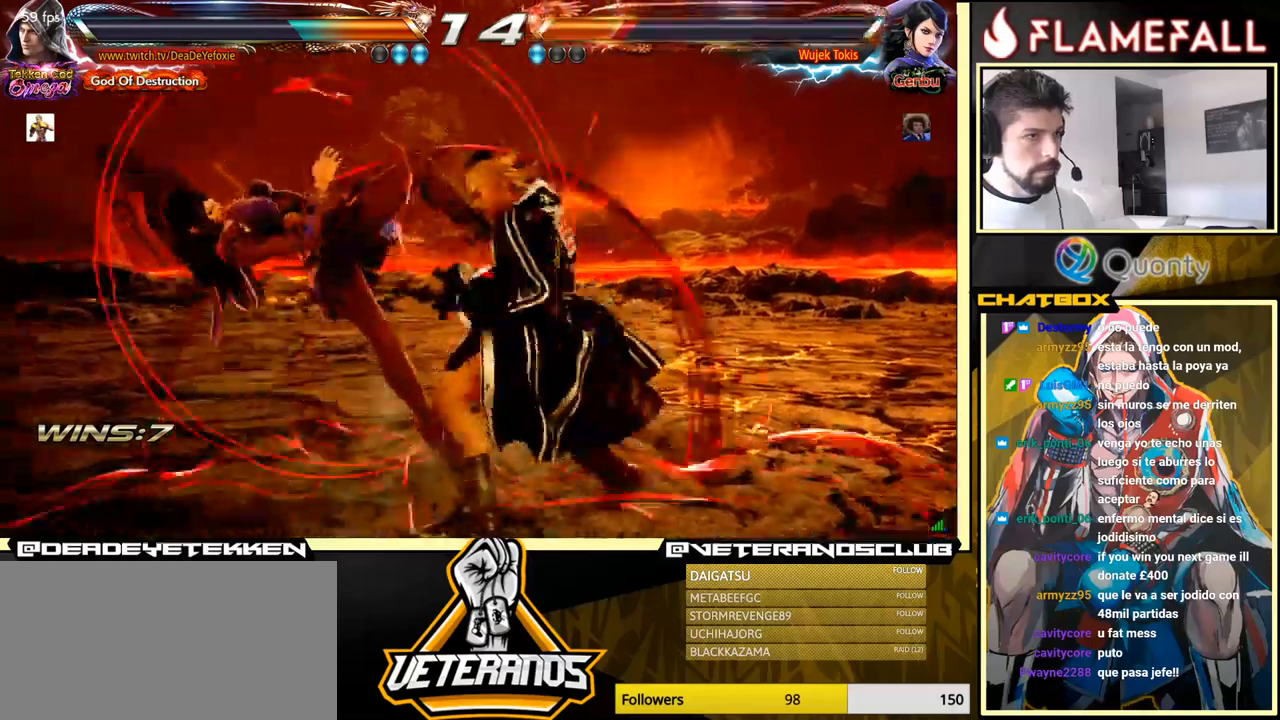
{"buttons": ["X"], "left_stick": "right", "events": [[100, "X", "up"], [400, "X", "down"]]}
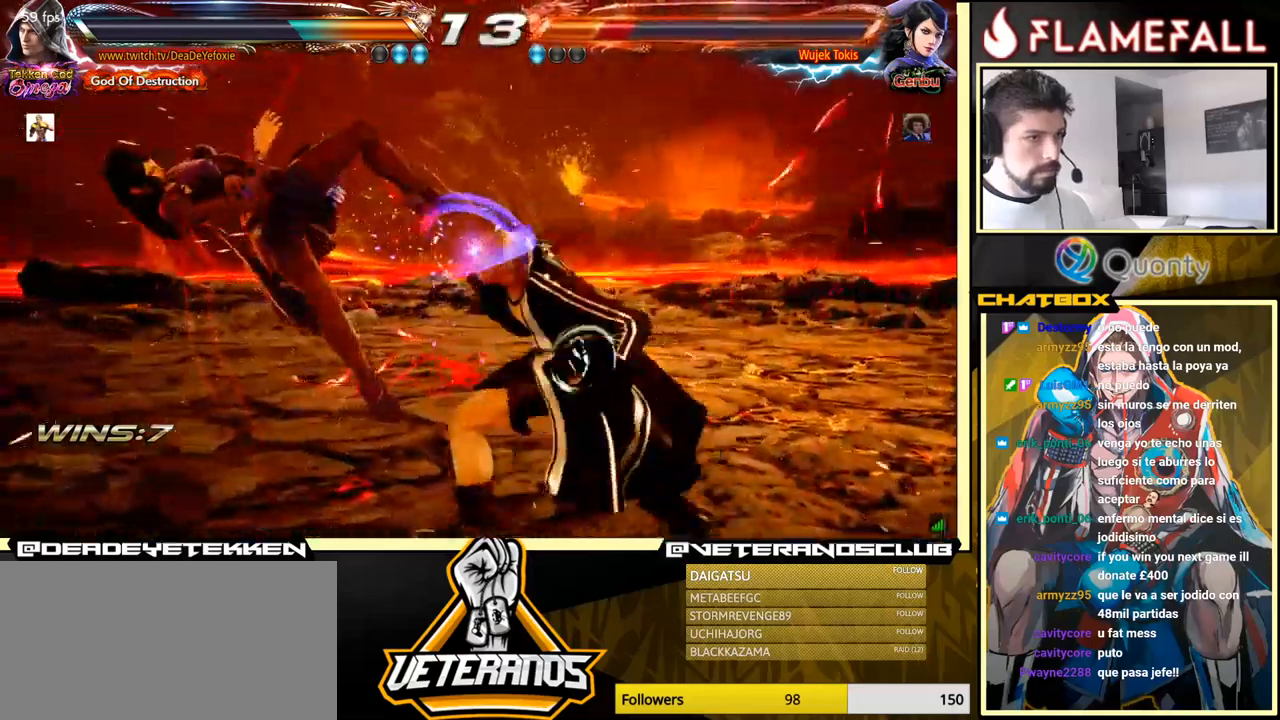
{"buttons": [], "left_stick": "down", "events": [[67, "X", "up"], [400, "left_stick", "down"], [433, "X", "down"], [467, "X", "up"]]}
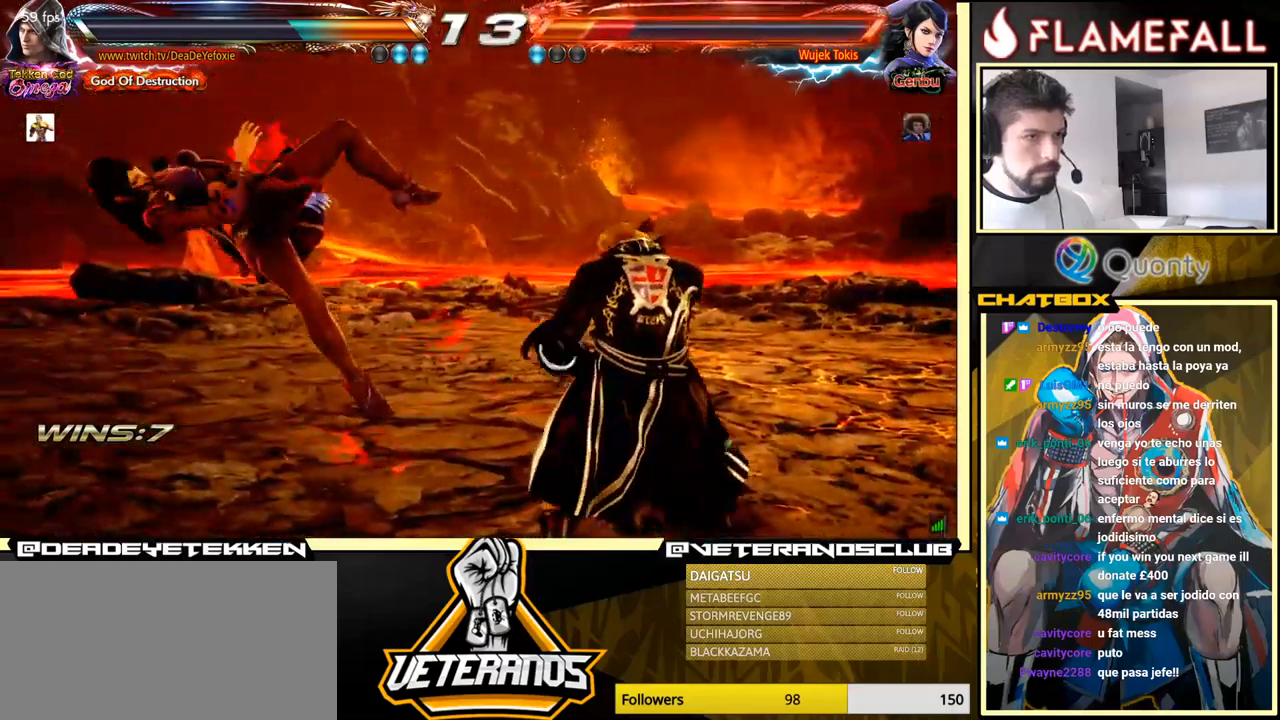
{"buttons": [], "left_stick": "center", "events": [[83, "X", "down"], [167, "X", "up"], [250, "X", "down"], [283, "X", "up"], [333, "X", "down"], [400, "left_stick", "center"], [450, "X", "up"]]}
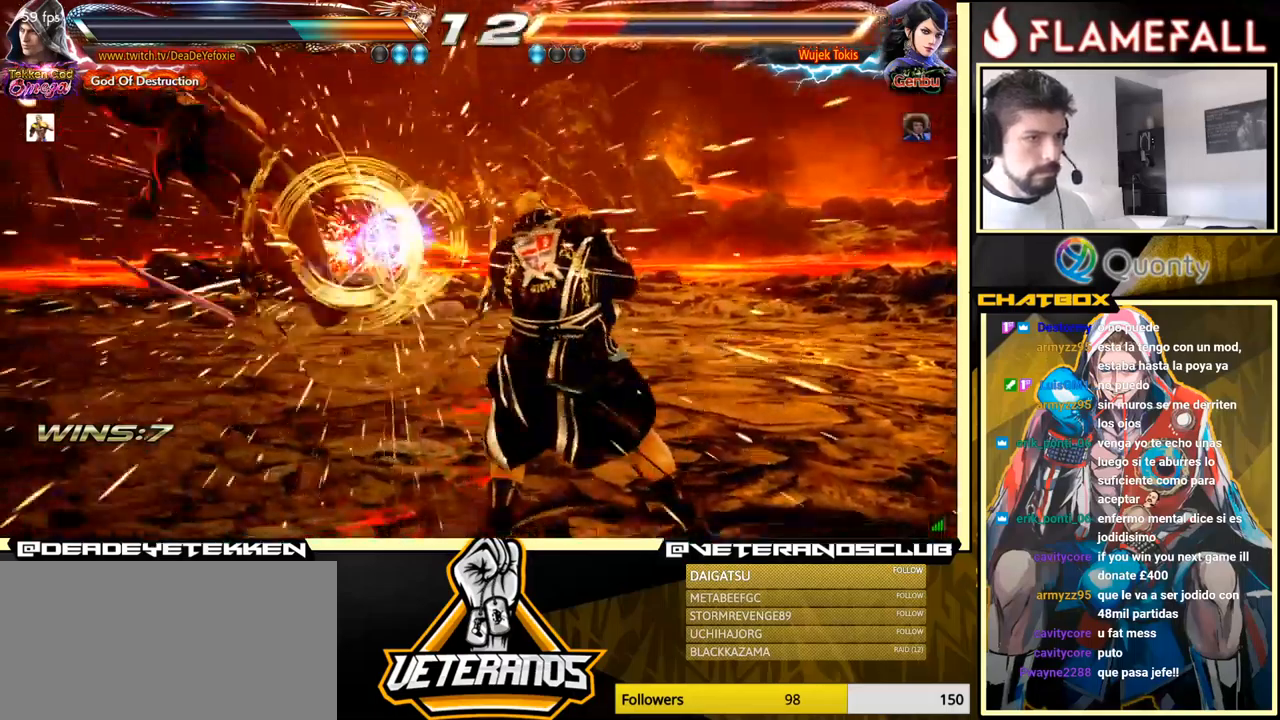
{"buttons": [], "left_stick": "left", "events": [[200, "left_stick", "left"], [267, "left_stick", "center"], [367, "left_stick", "left"]]}
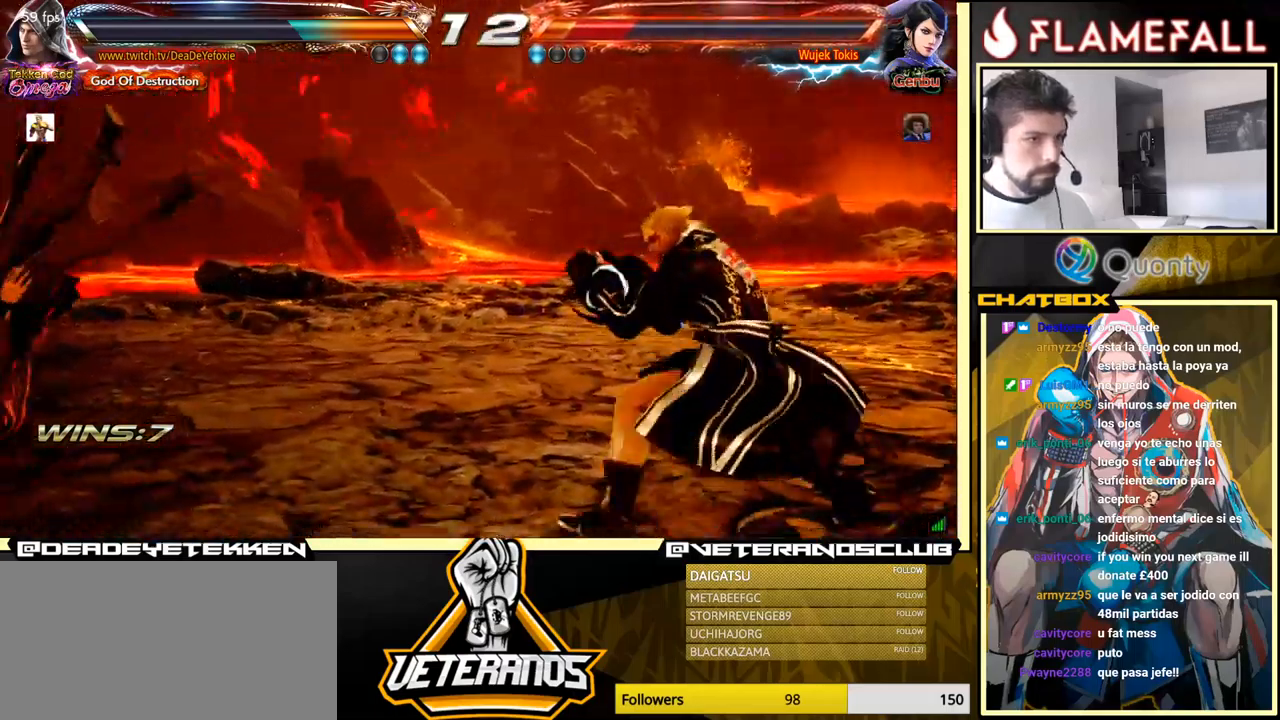
{"buttons": [], "left_stick": "right", "events": [[200, "left_stick", "right"], [217, "R2", "down"], [283, "R2", "up"], [283, "X", "down"], [350, "X", "up"], [400, "X", "down"], [450, "X", "up"]]}
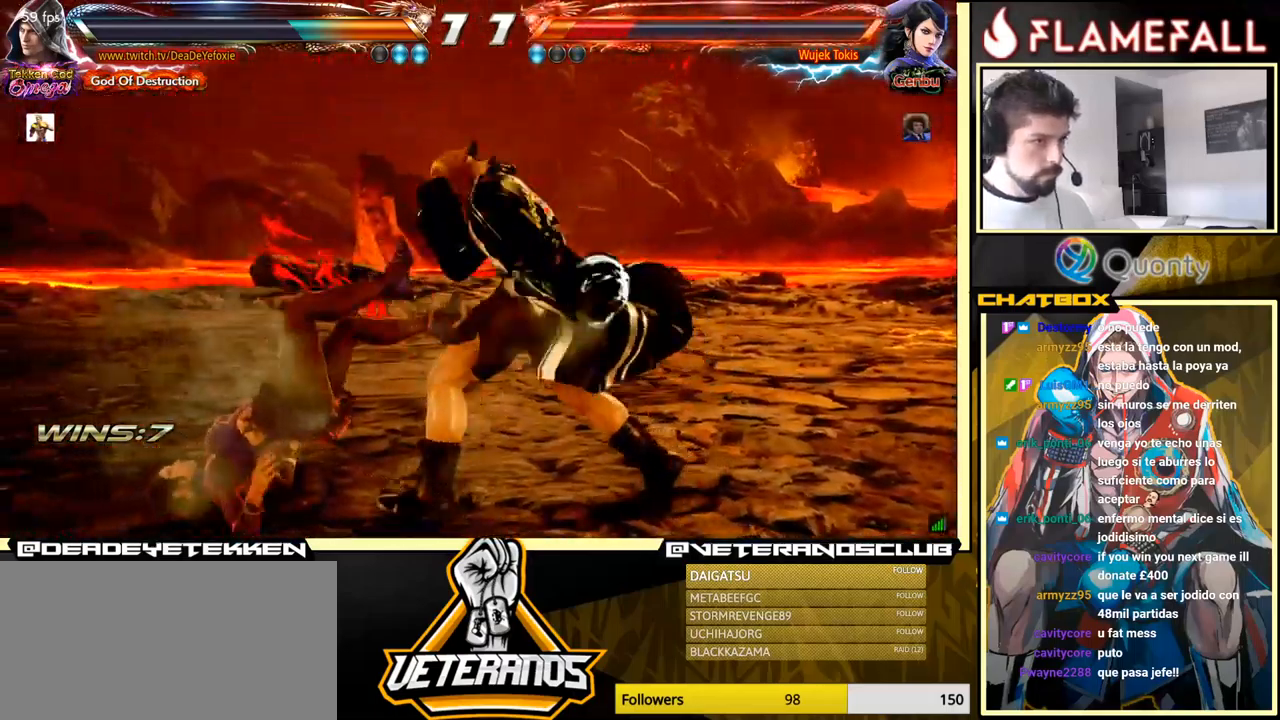
{"buttons": [], "left_stick": "center", "events": [[433, "A", "down"], [433, "B", "down"], [433, "left_stick", "center"], [500, "A", "up"], [500, "B", "up"]]}
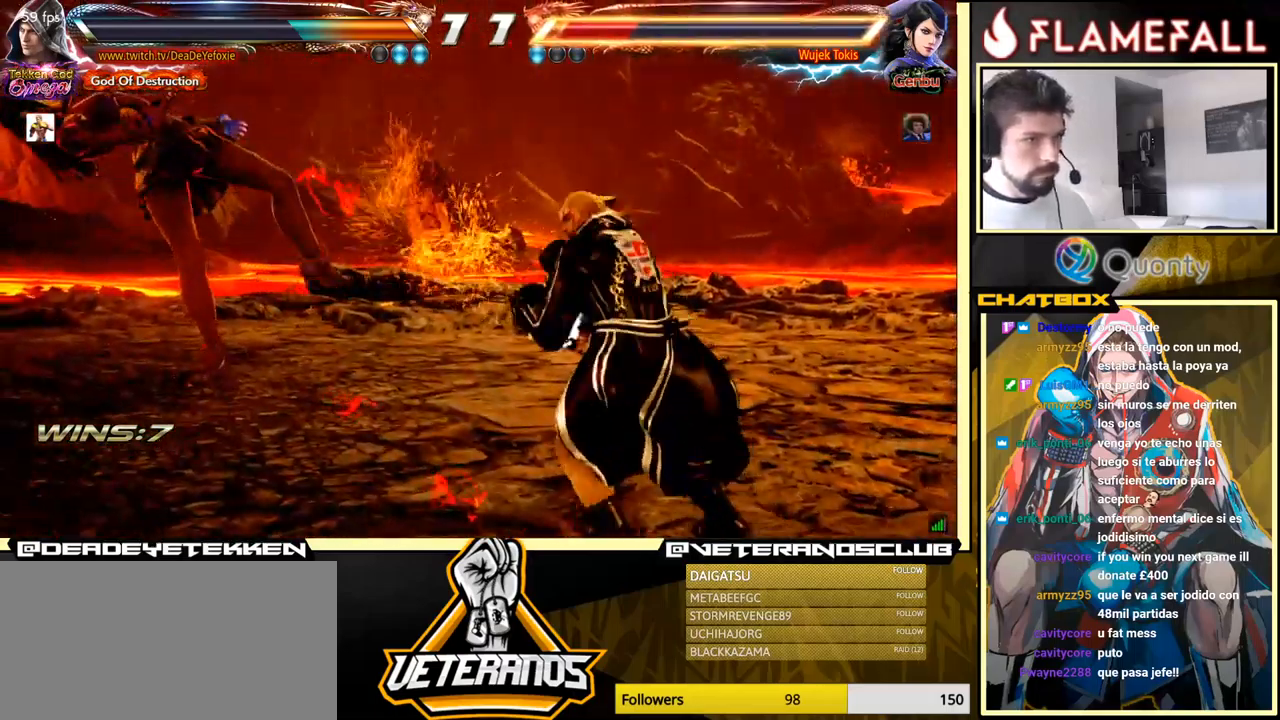
{"buttons": ["Y"], "left_stick": "center", "events": [[200, "Y", "down"]]}
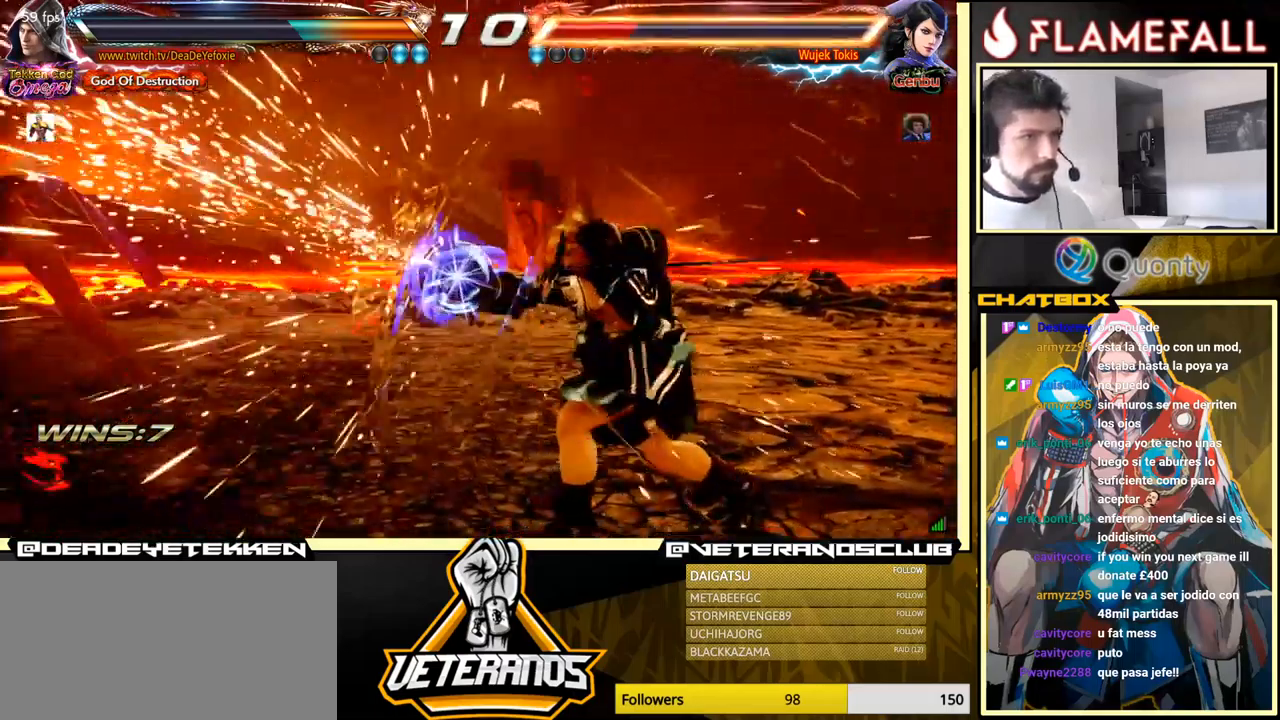
{"buttons": [], "left_stick": "left", "events": [[17, "Y", "up"], [233, "left_stick", "left"], [300, "left_stick", "center"], [367, "left_stick", "left"]]}
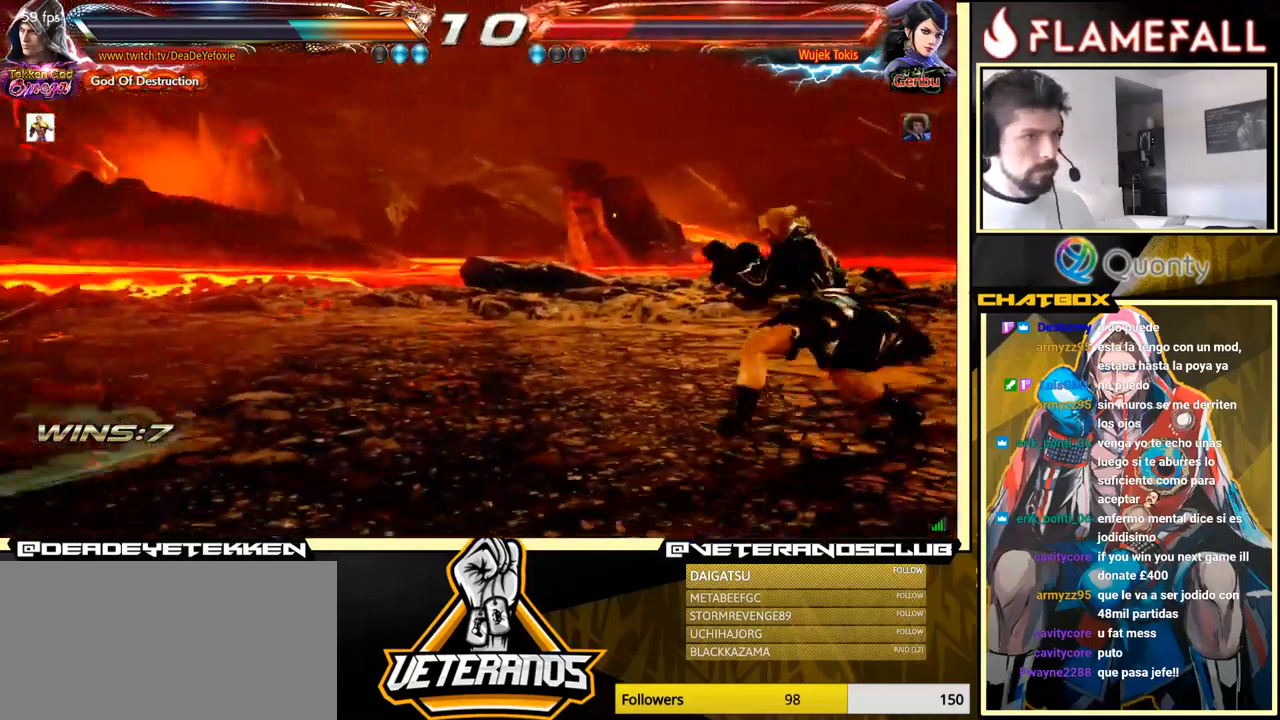
{"buttons": [], "left_stick": "left", "events": []}
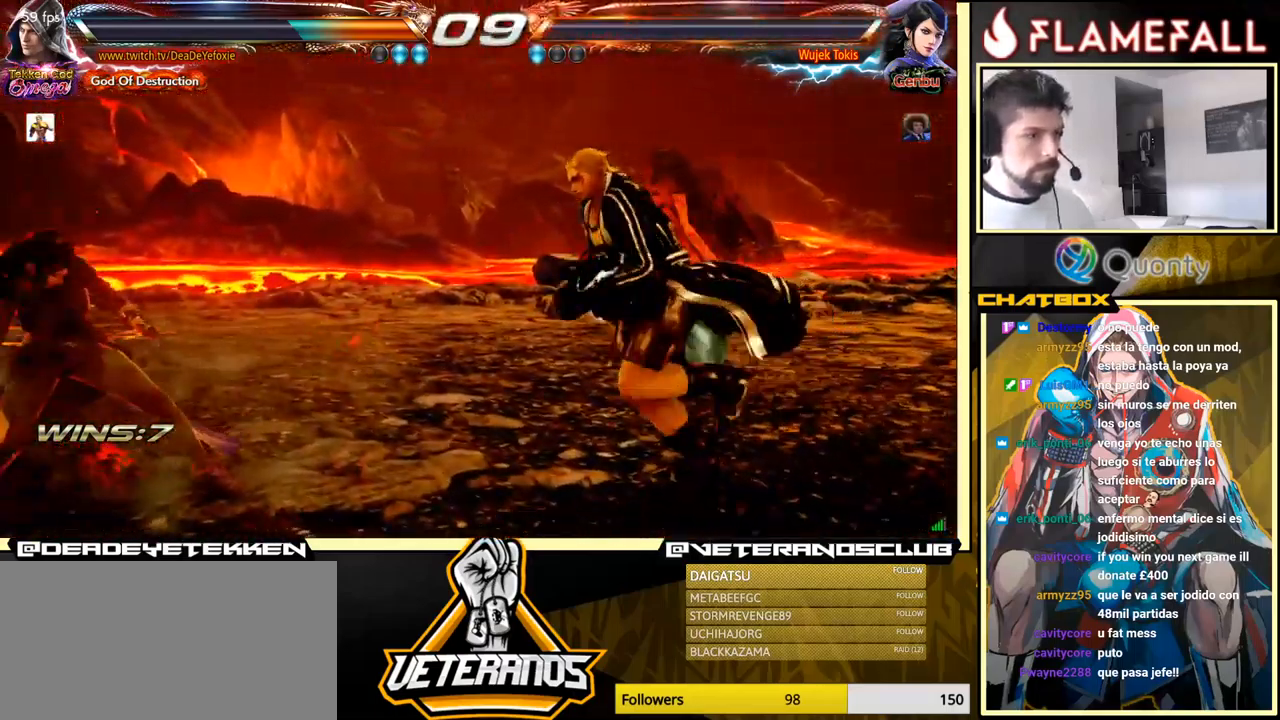
{"buttons": [], "left_stick": "left", "events": []}
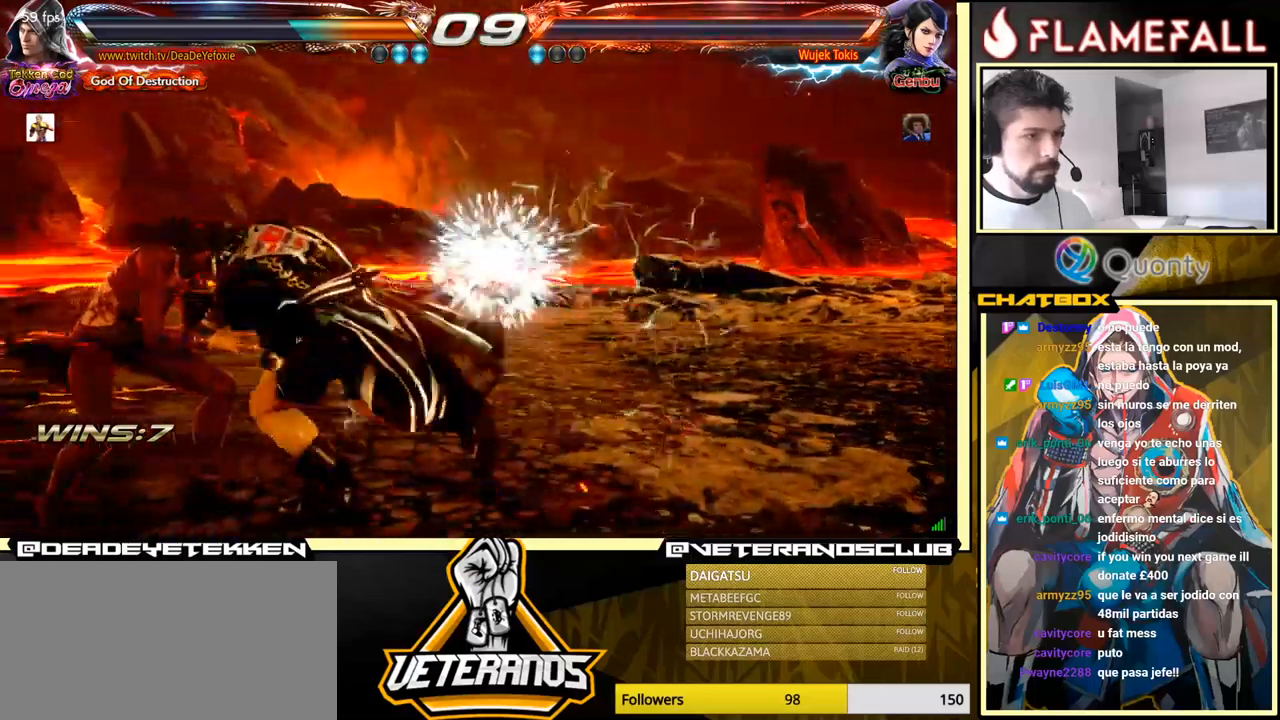
{"buttons": [], "left_stick": "left", "events": [[334, "left_stick", "center"], [484, "left_stick", "left"]]}
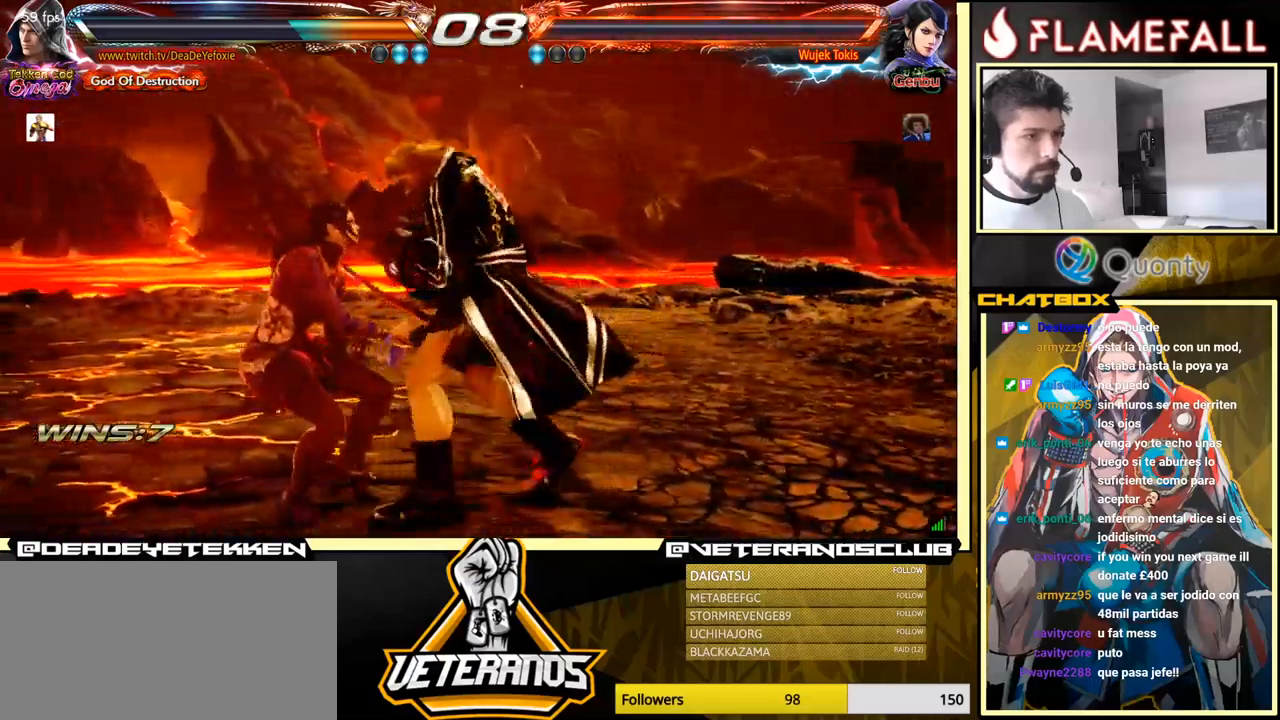
{"buttons": [], "left_stick": "down-left", "events": [[17, "left_stick", "down-left"], [34, "X", "down"], [100, "X", "up"], [334, "left_stick", "center"], [484, "left_stick", "down-left"]]}
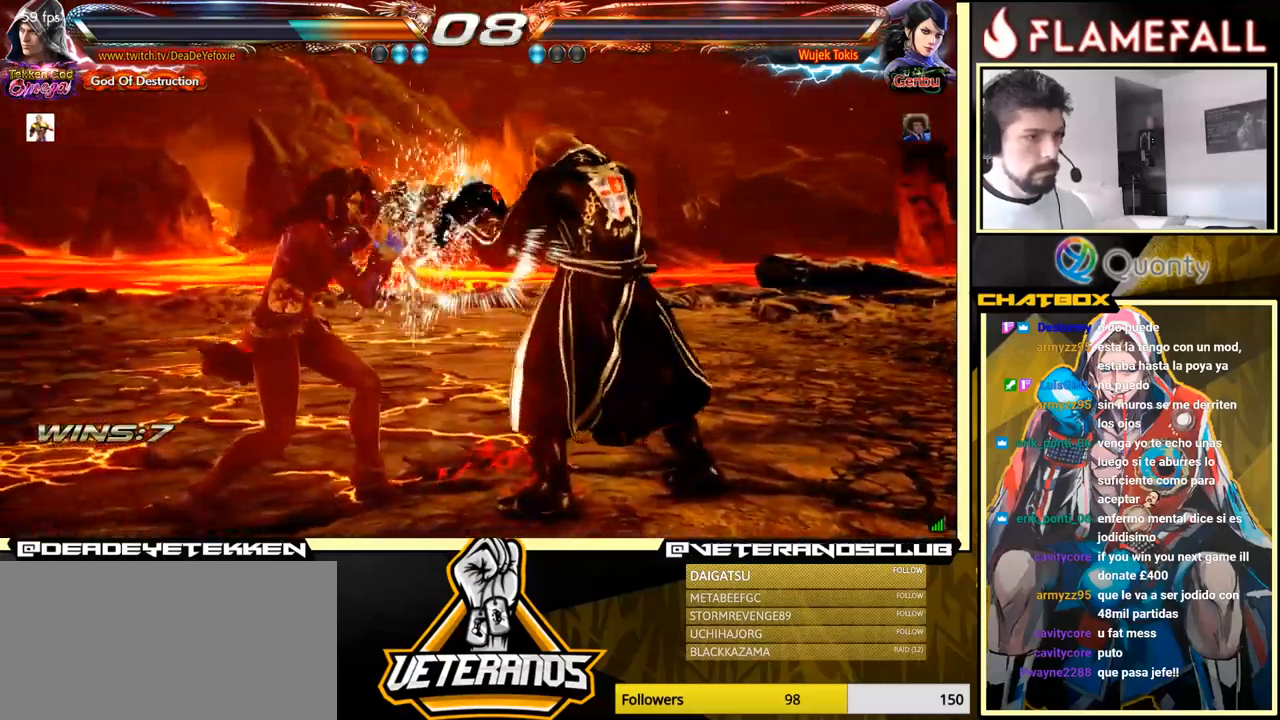
{"buttons": [], "left_stick": "right", "events": [[17, "X", "down"], [50, "X", "up"], [284, "left_stick", "center"], [350, "left_stick", "right"]]}
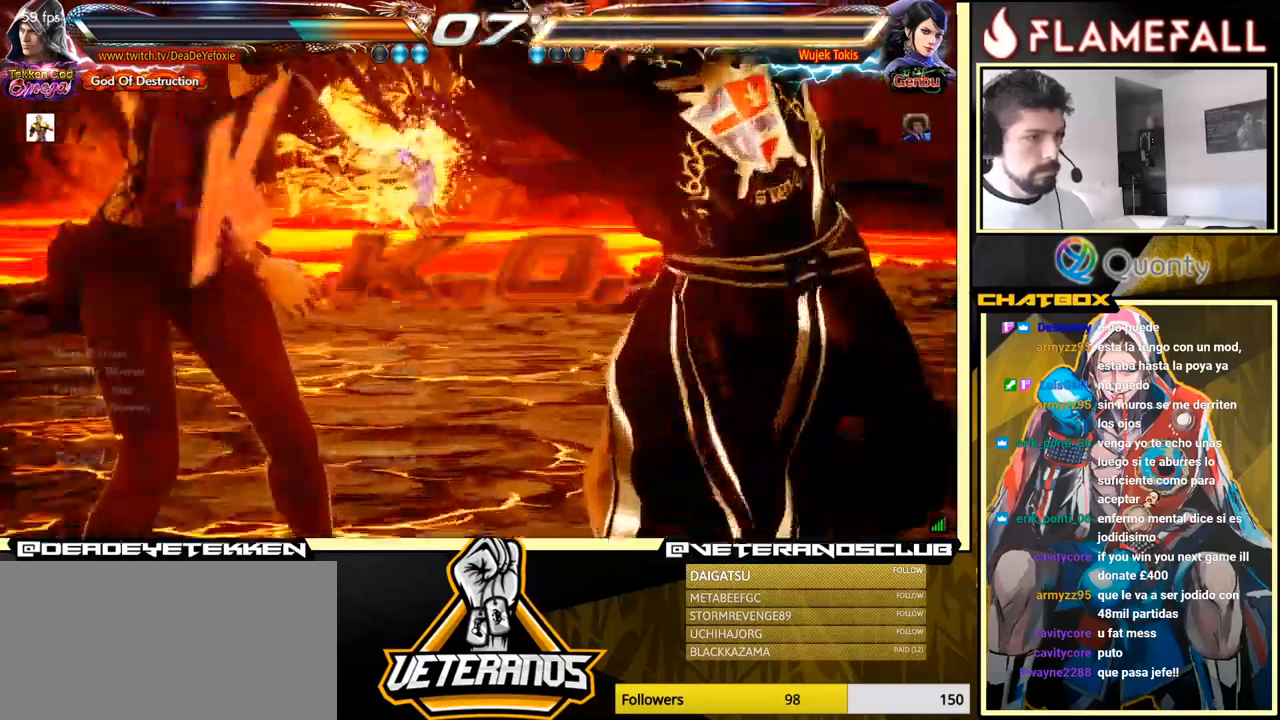
{"buttons": [], "left_stick": "center", "events": [[134, "left_stick", "center"]]}
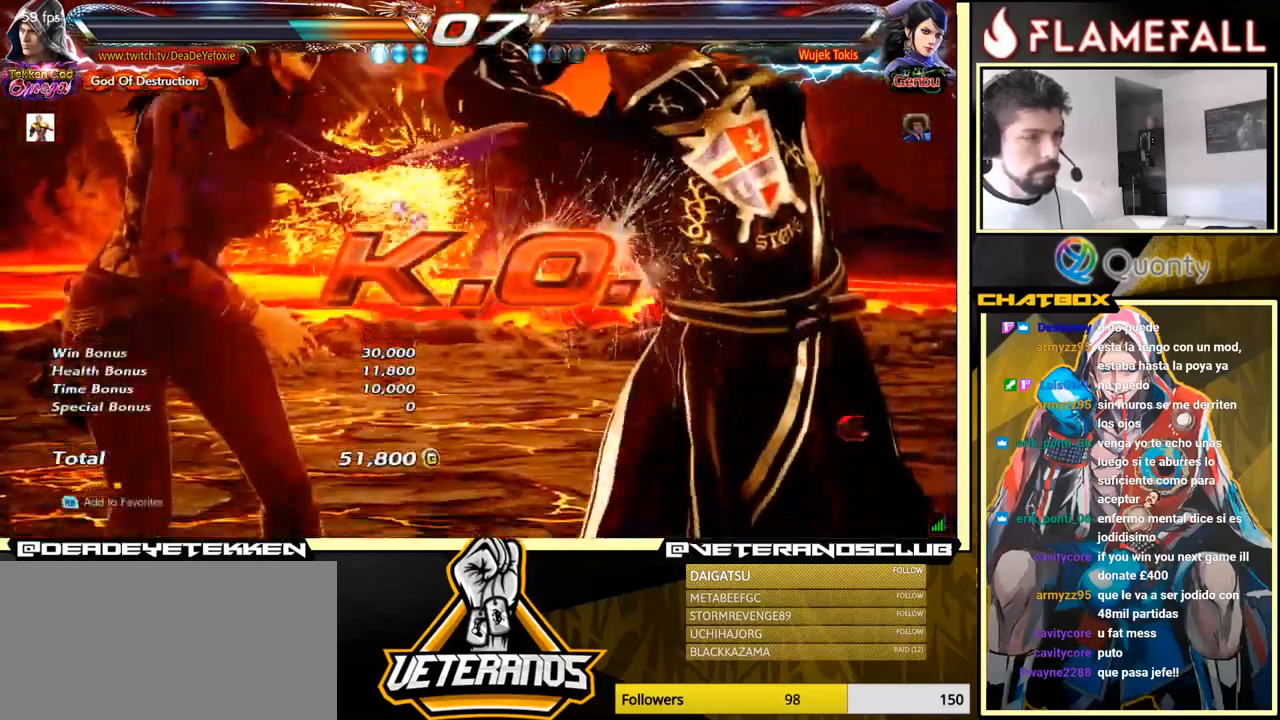
{"buttons": [], "left_stick": "center", "events": []}
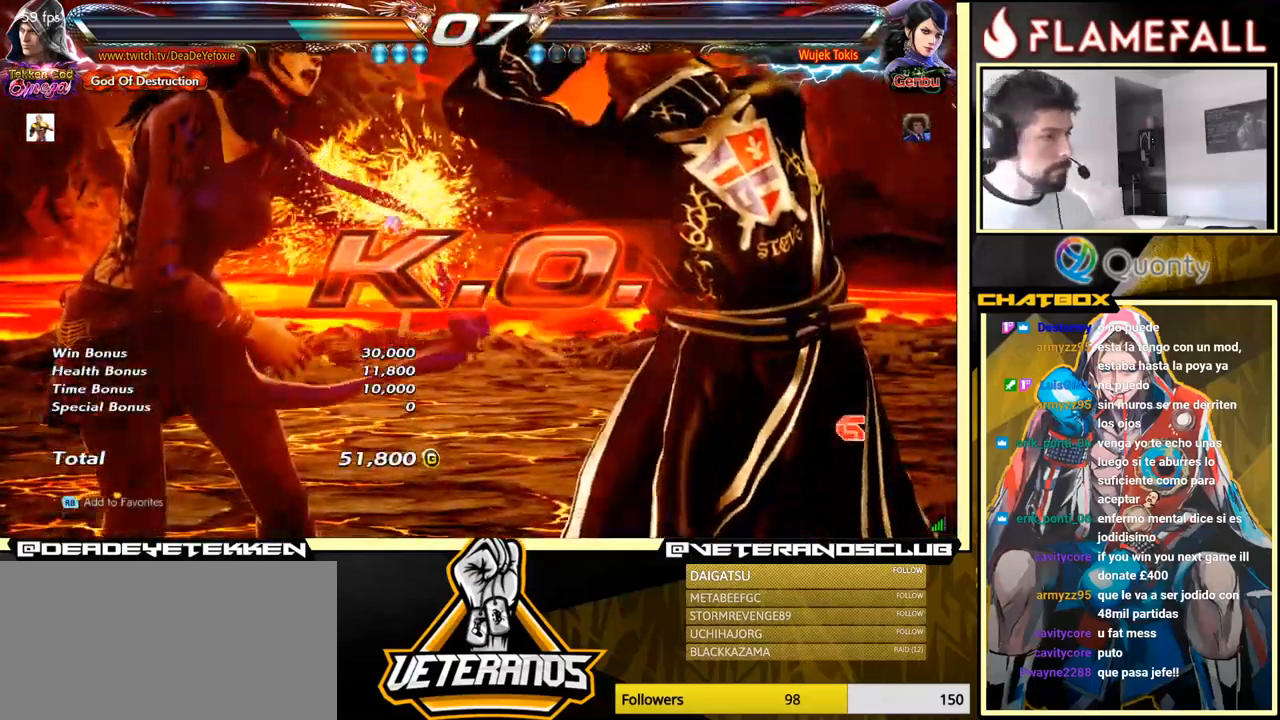
{"buttons": [], "left_stick": "center", "events": []}
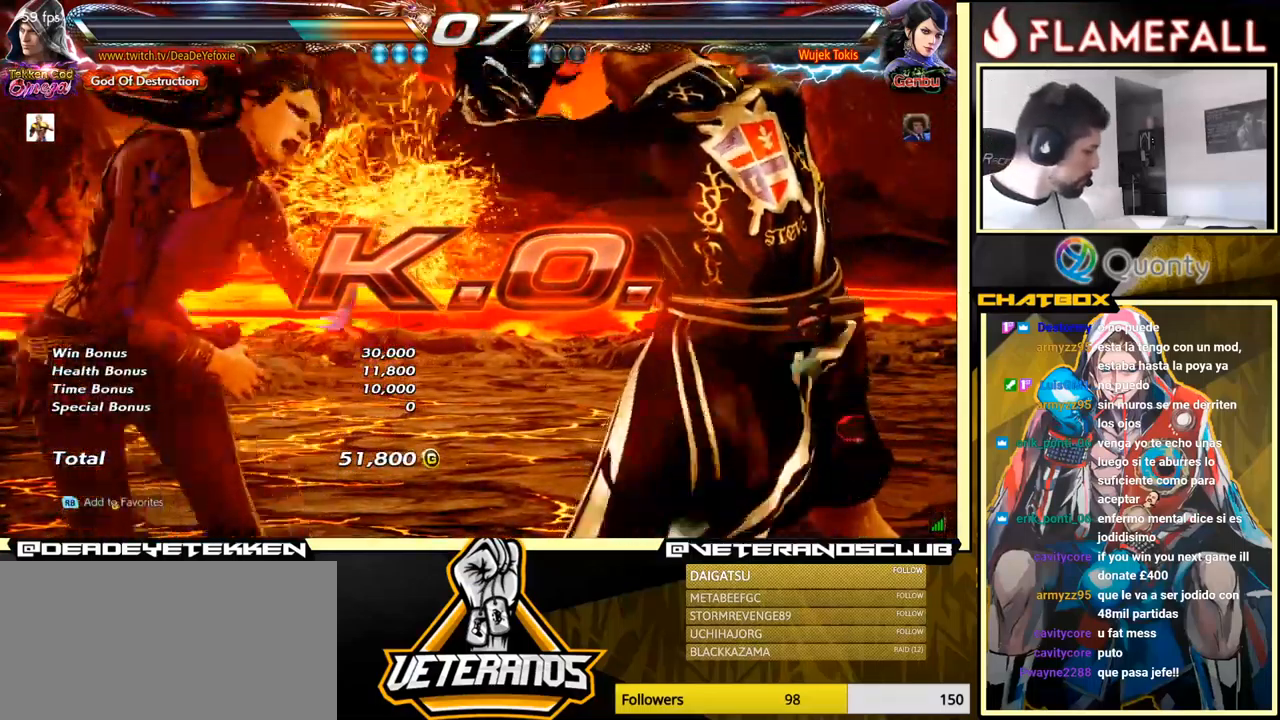
{"buttons": [], "left_stick": "center", "events": [[84, "left_stick", "down-left"], [134, "X", "down"], [134, "Y", "down"], [184, "Y", "up"], [200, "X", "up"], [284, "left_stick", "center"]]}
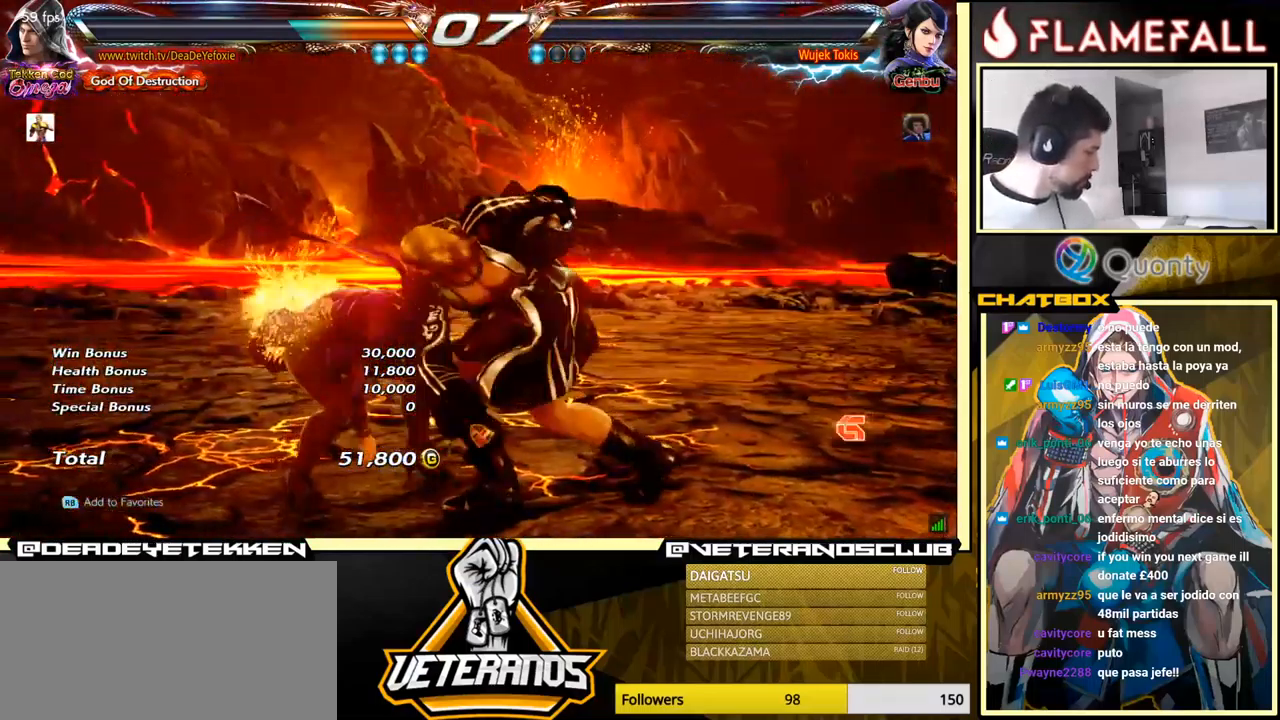
{"buttons": [], "left_stick": "center", "events": []}
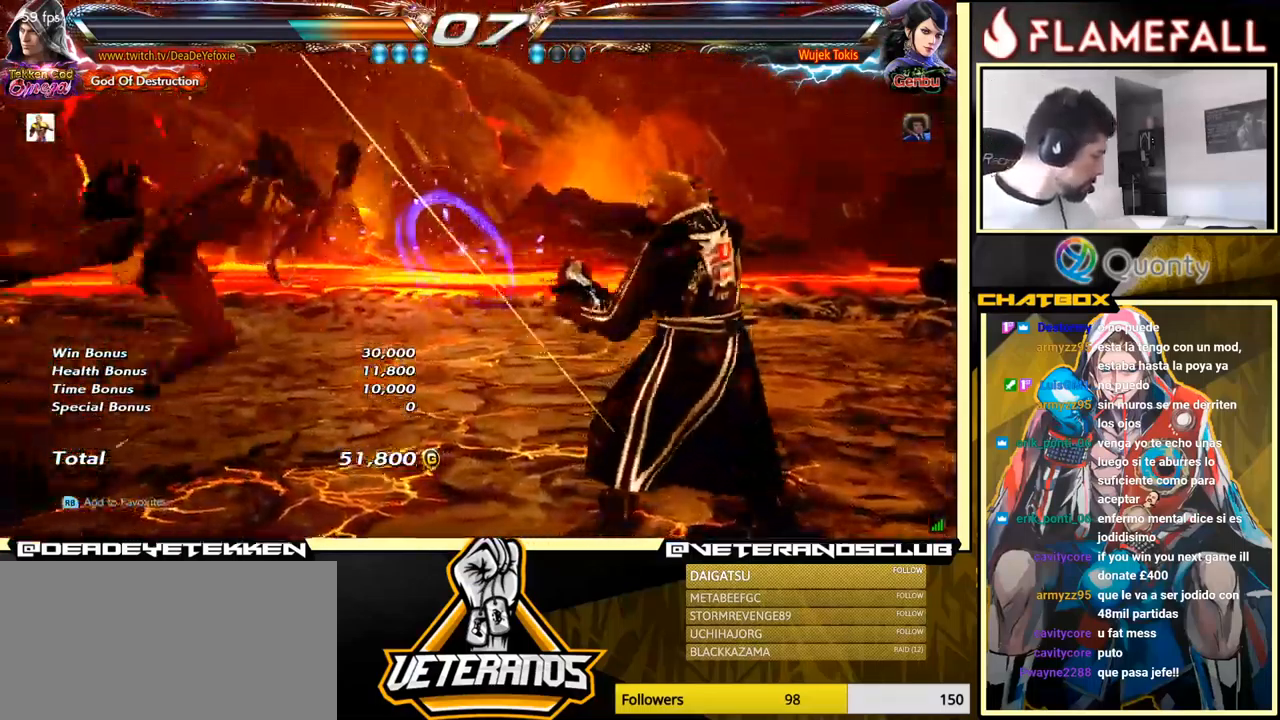
{"buttons": [], "left_stick": "center", "events": [[267, "START", "down"], [400, "START", "up"]]}
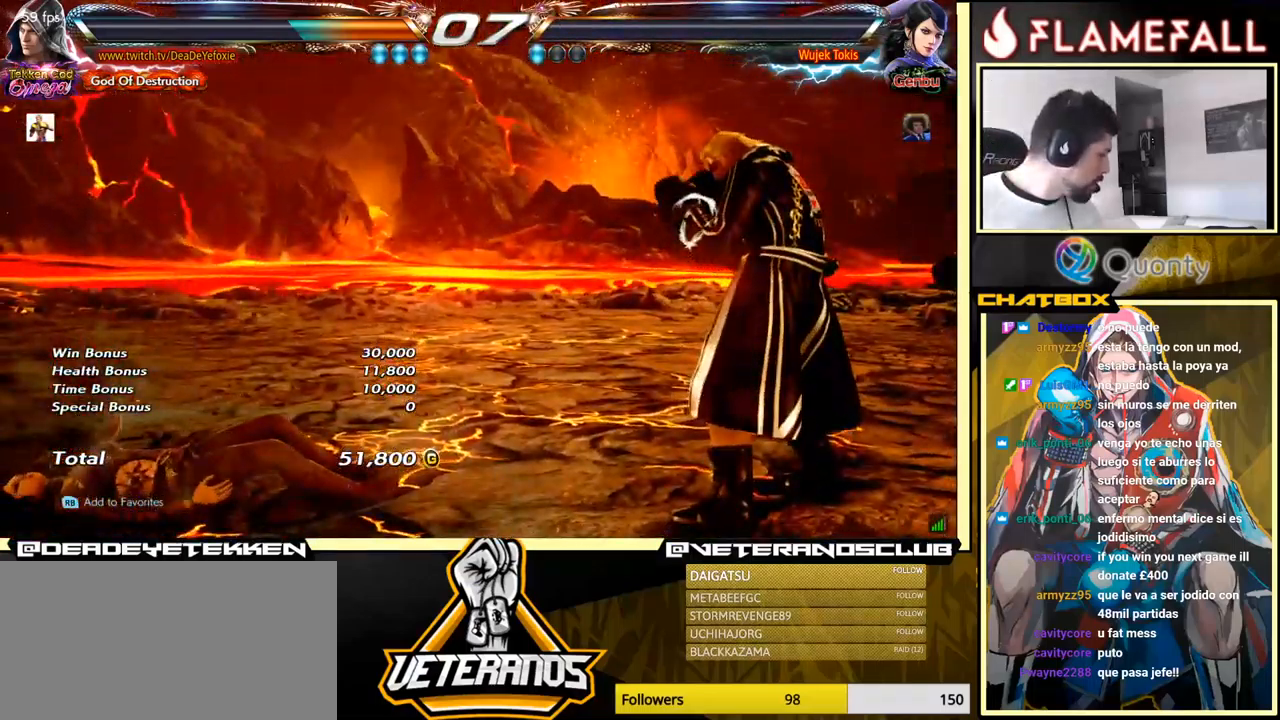
{"buttons": [], "left_stick": "center", "events": [[284, "START", "down"], [384, "START", "up"]]}
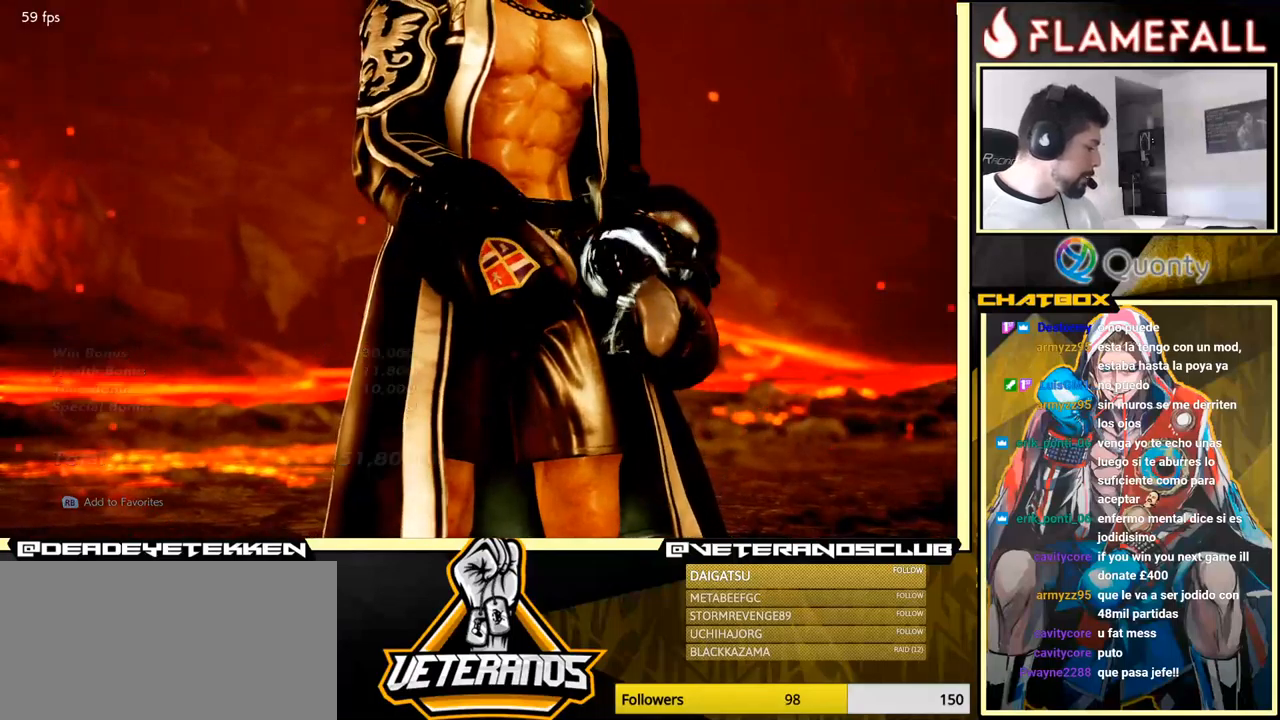
{"buttons": [], "left_stick": "center", "events": [[50, "START", "down"], [200, "START", "up"], [316, "START", "down"], [466, "START", "up"]]}
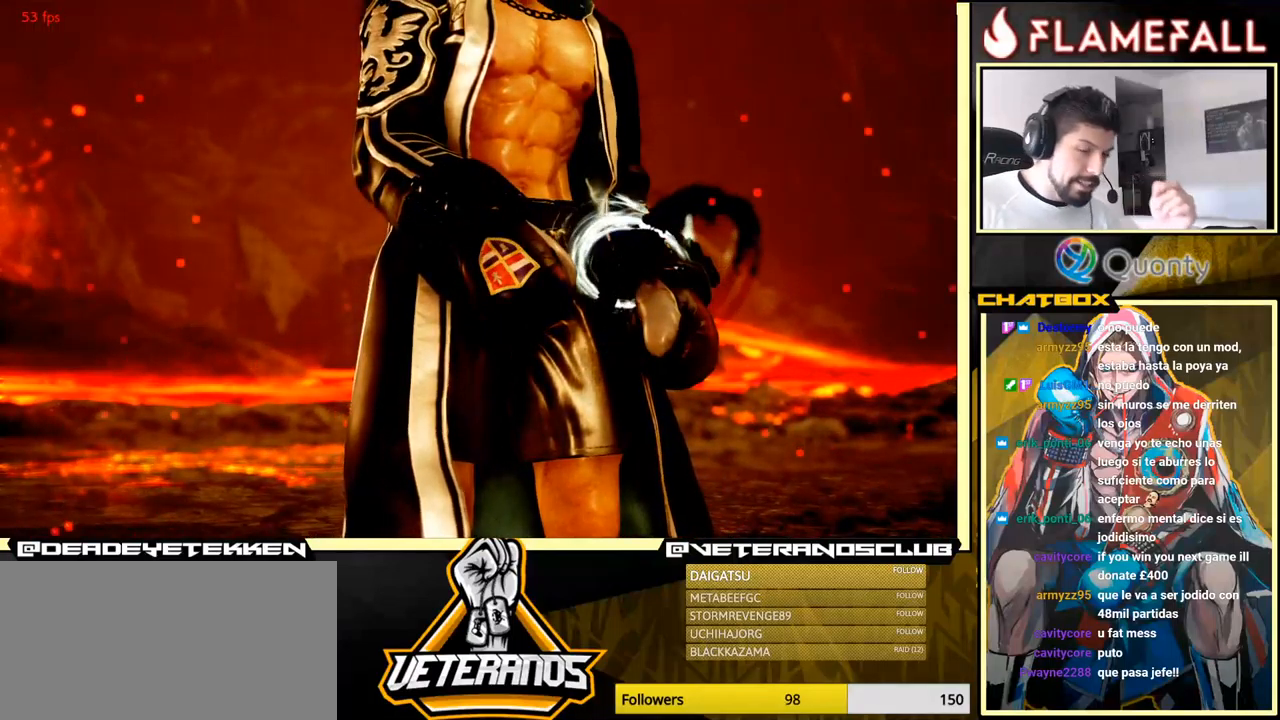
{"buttons": [], "left_stick": "center", "events": []}
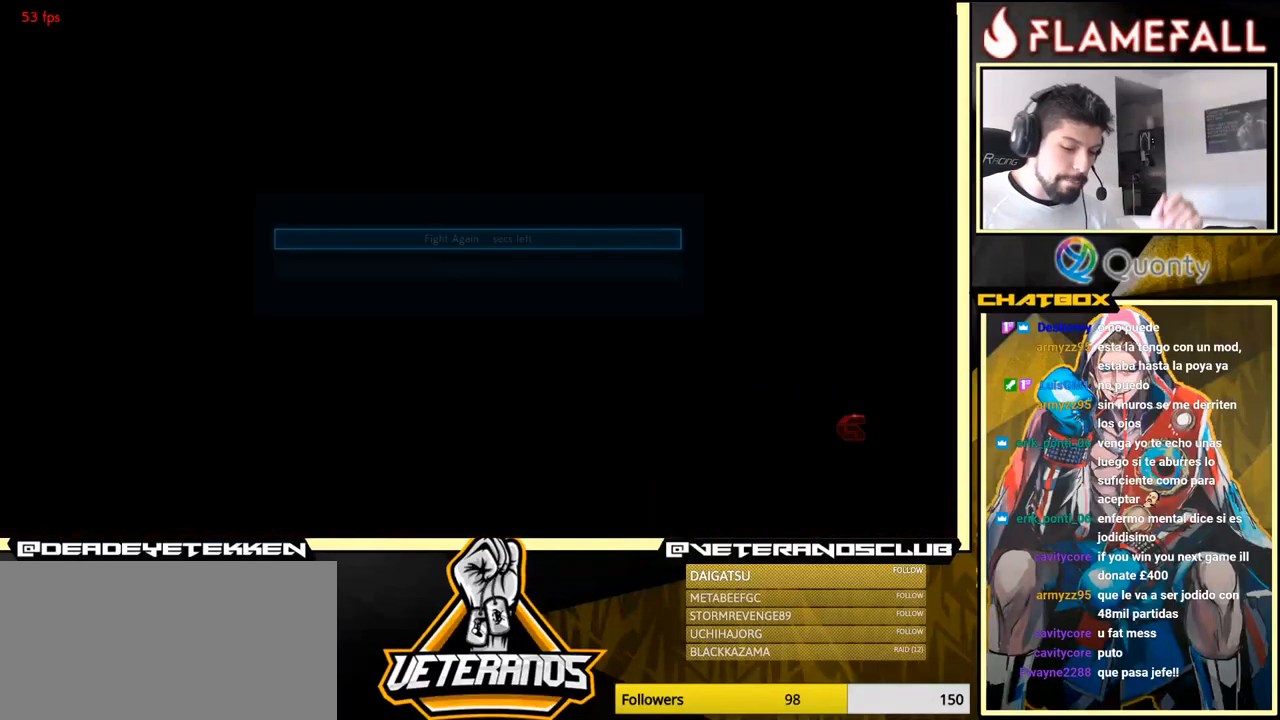
{"buttons": [], "left_stick": "center", "events": [[100, "START", "down"], [300, "START", "up"]]}
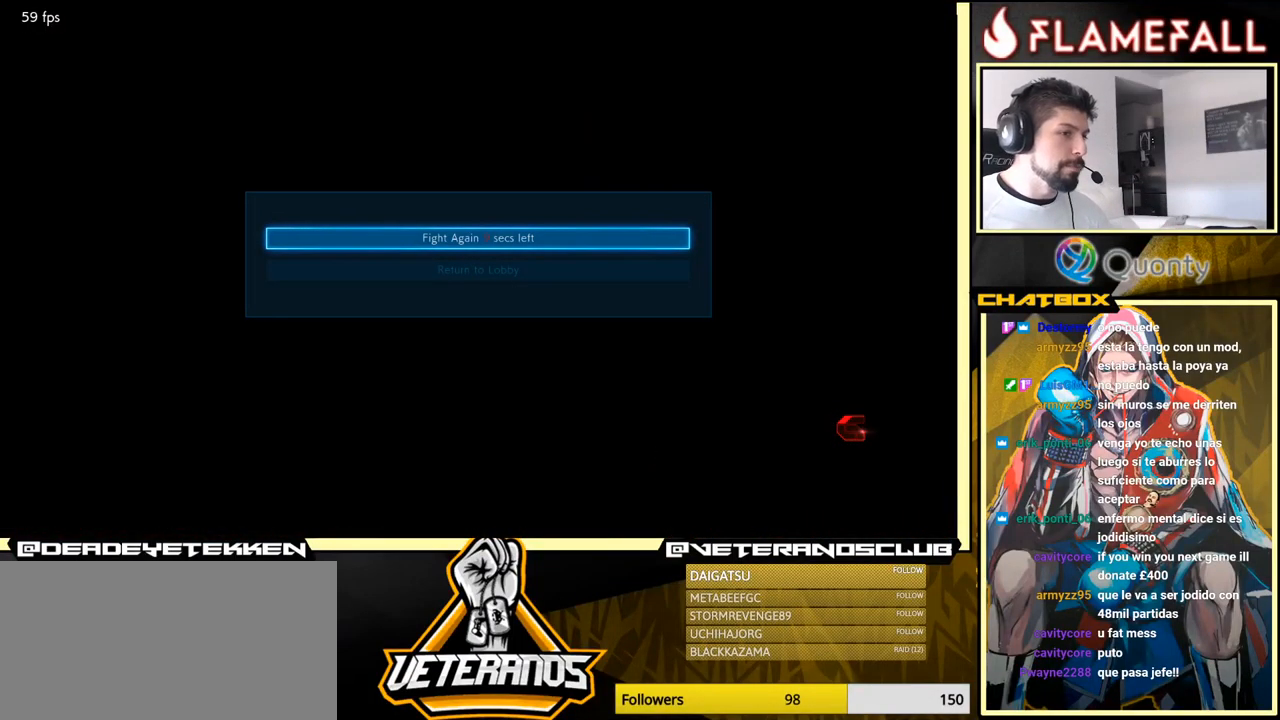
{"buttons": [], "left_stick": "center", "events": [[50, "A", "down"], [66, "A", "up"]]}